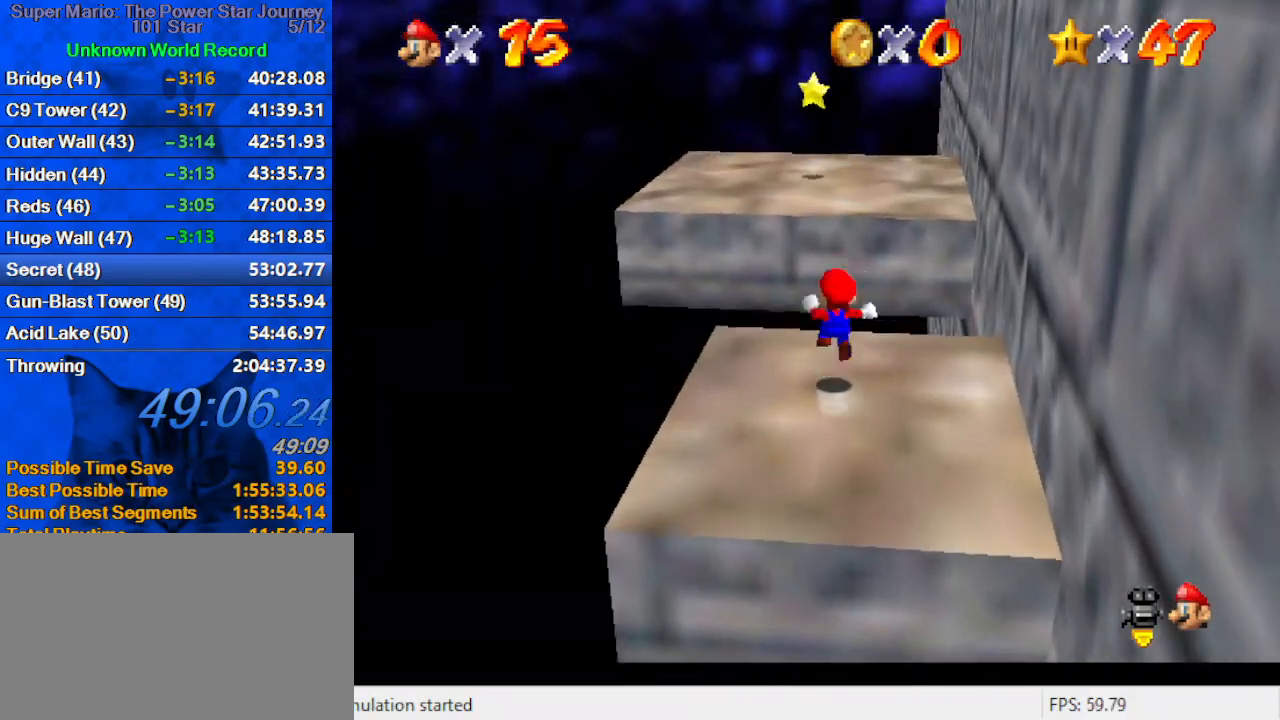
Gameplay with keyboard; each line is a JSON object with the keys held at the frame after it. "events" lists presses ("down") and releases ("up") of "a", "c", "ctrl", "d", "down", "left", "return", "right", "s", "shift", "up", "w", "x" and "y" between this image and that frame as [ms after this image, input, new state], when the widget could be followed in between. No other keys are recorded. Mouse input is not recorded.
{"keys": ["up"], "events": [[67, "right", "down"], [134, "shift", "up"], [134, "y", "up"], [300, "a", "down"], [434, "a", "up"], [434, "right", "up"]]}
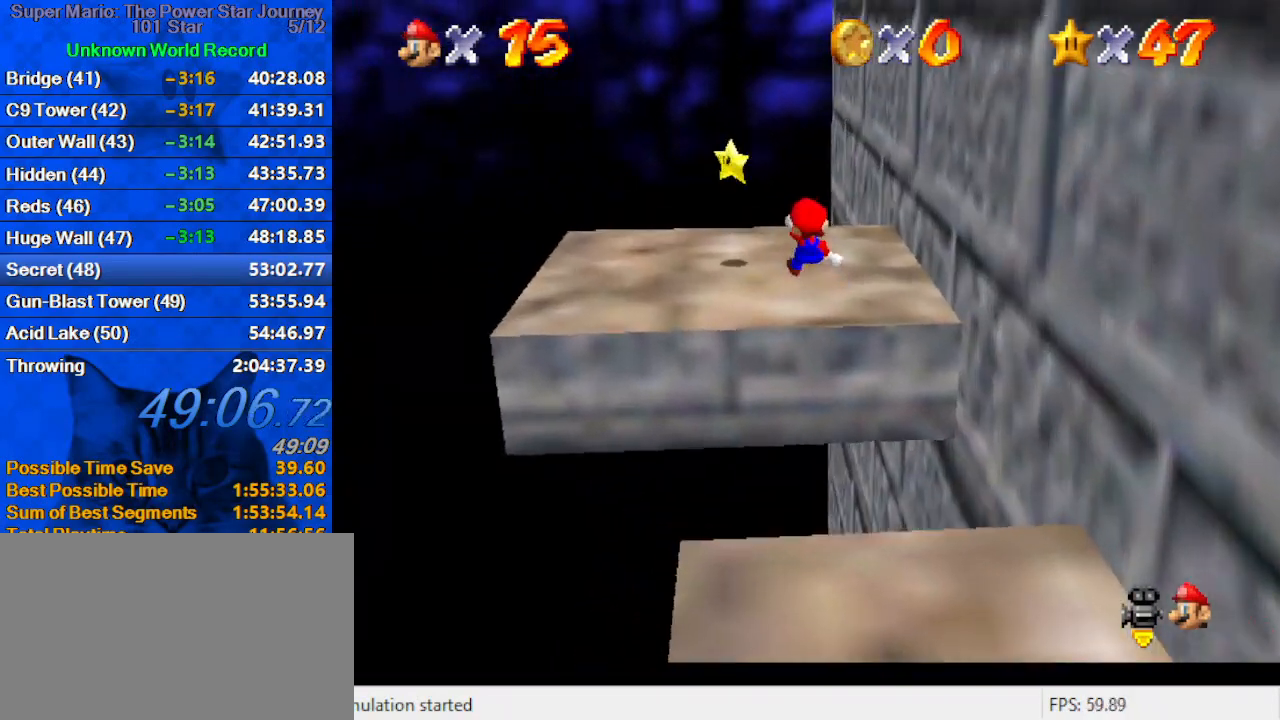
{"keys": [], "events": [[34, "a", "down"], [34, "up", "up"], [100, "a", "up"], [100, "down", "down"], [200, "a", "down"], [200, "right", "down"], [334, "a", "up"], [334, "down", "up"], [334, "right", "up"]]}
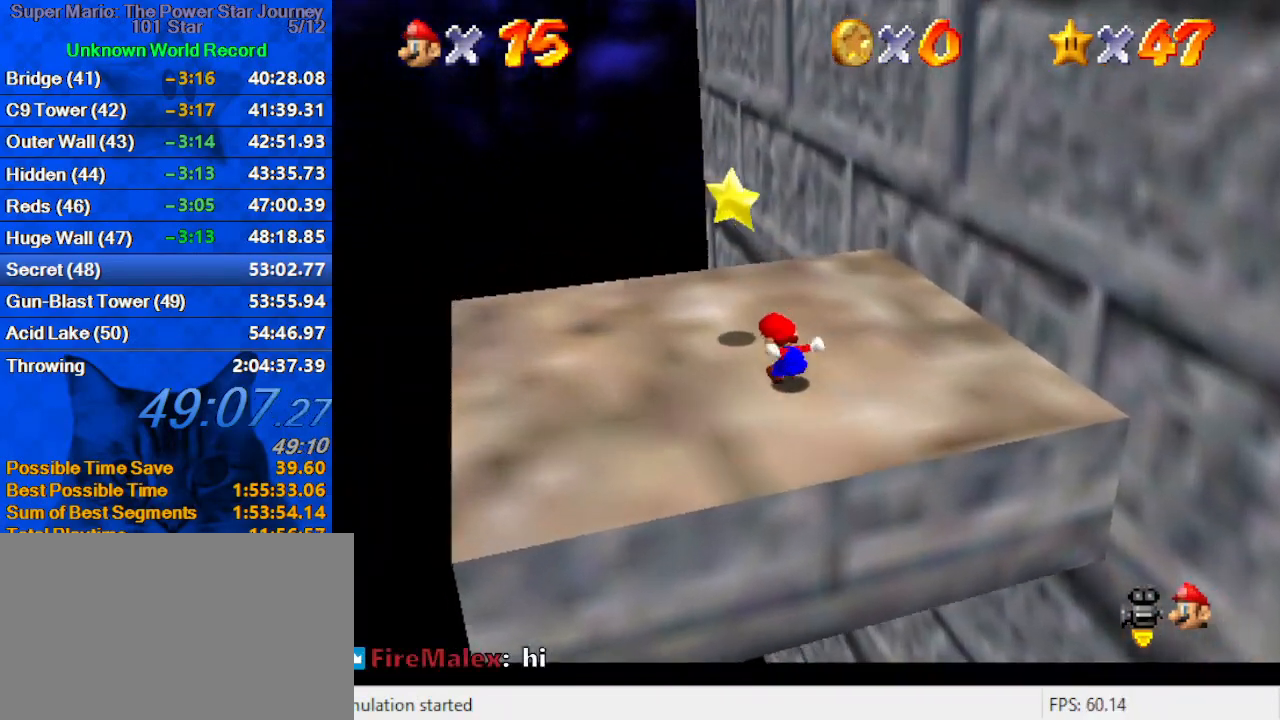
{"keys": [], "events": [[67, "left", "down"], [67, "up", "down"], [267, "left", "up"], [267, "shift", "down"], [300, "up", "up"], [367, "y", "down"], [400, "shift", "up"], [500, "y", "up"]]}
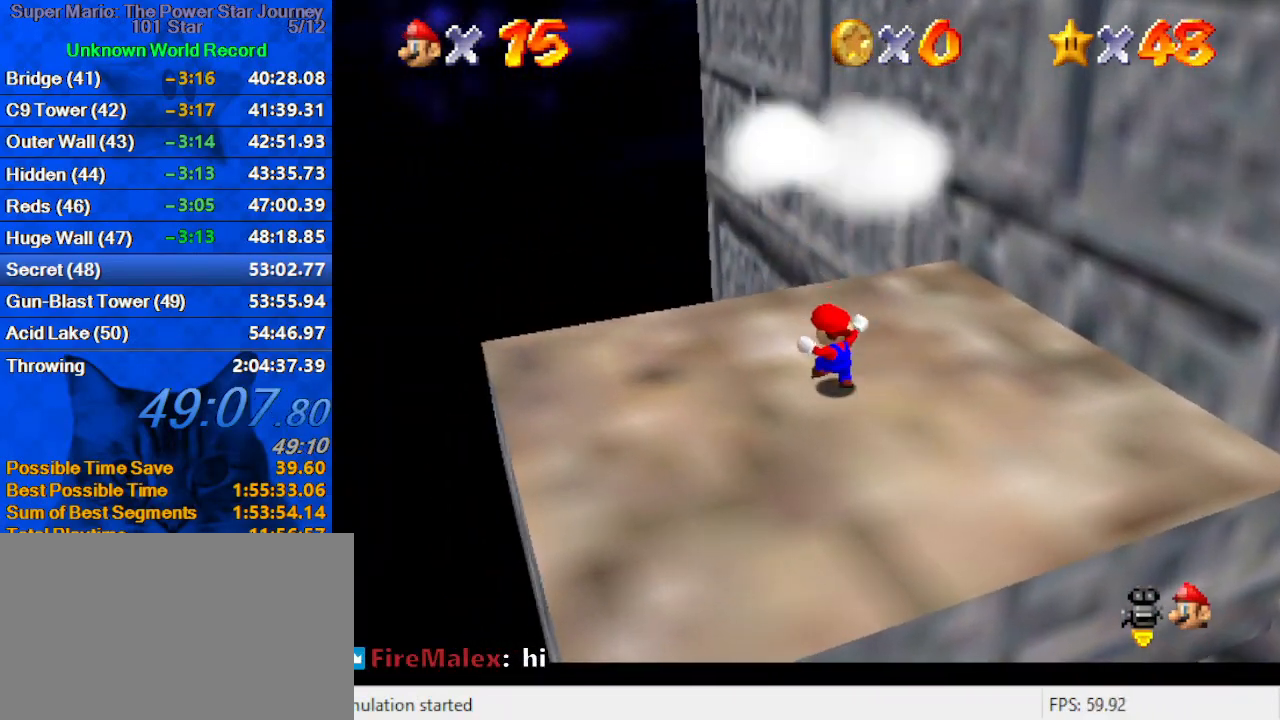
{"keys": [], "events": []}
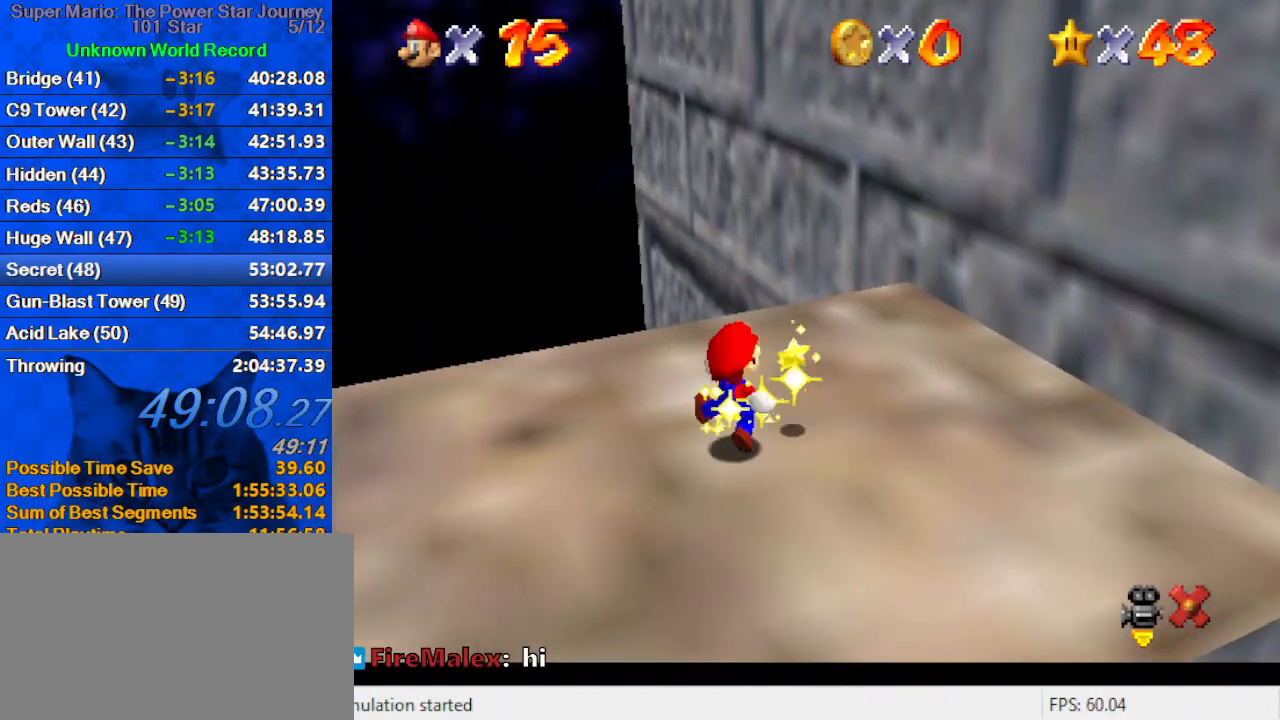
{"keys": [], "events": []}
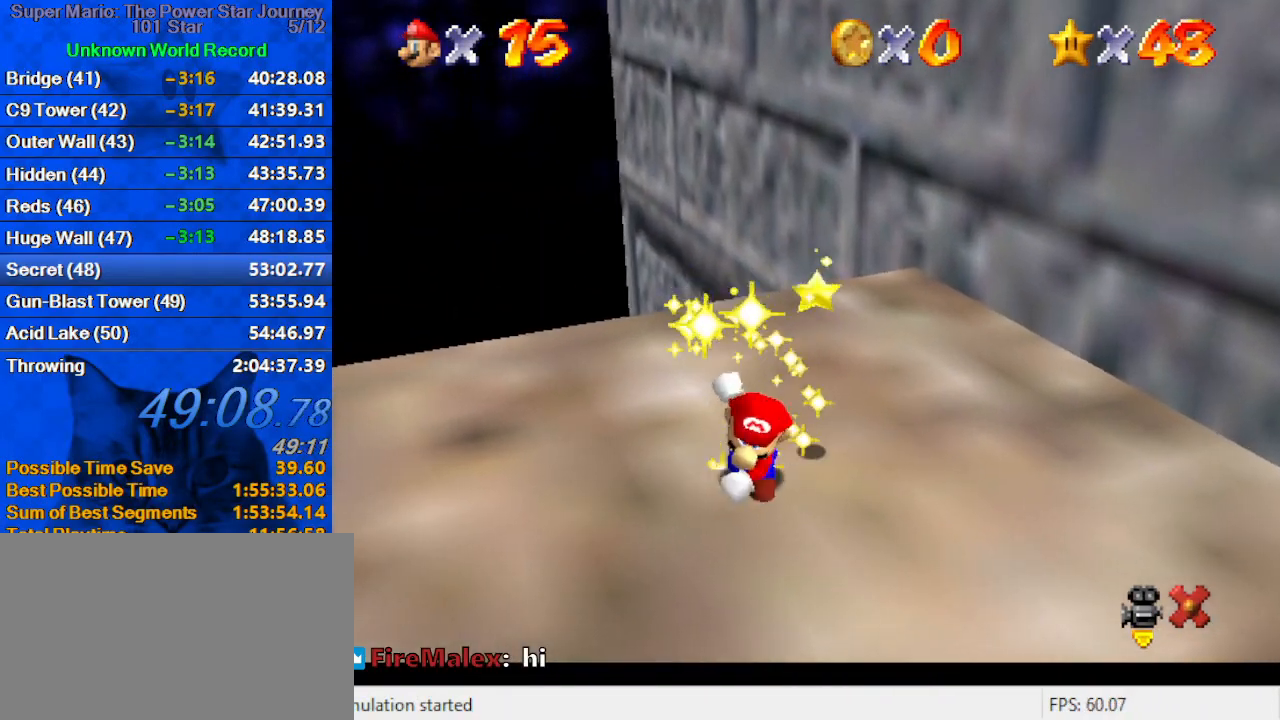
{"keys": [], "events": []}
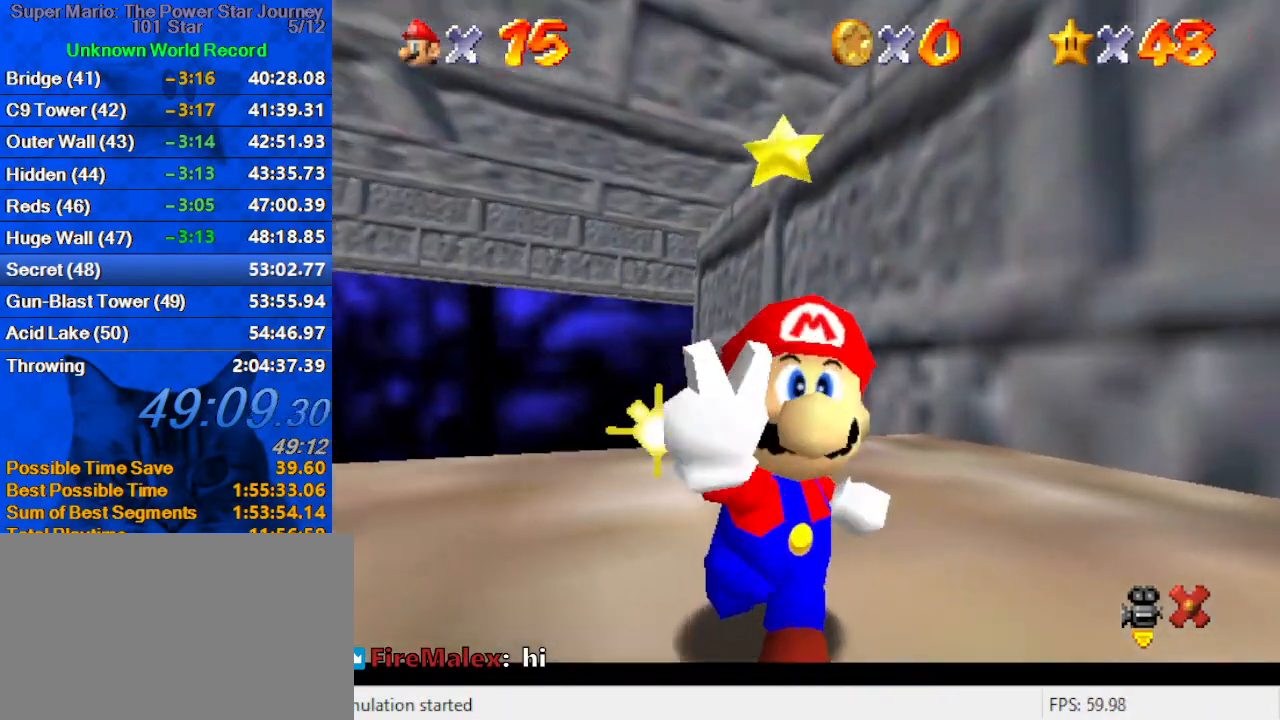
{"keys": [], "events": []}
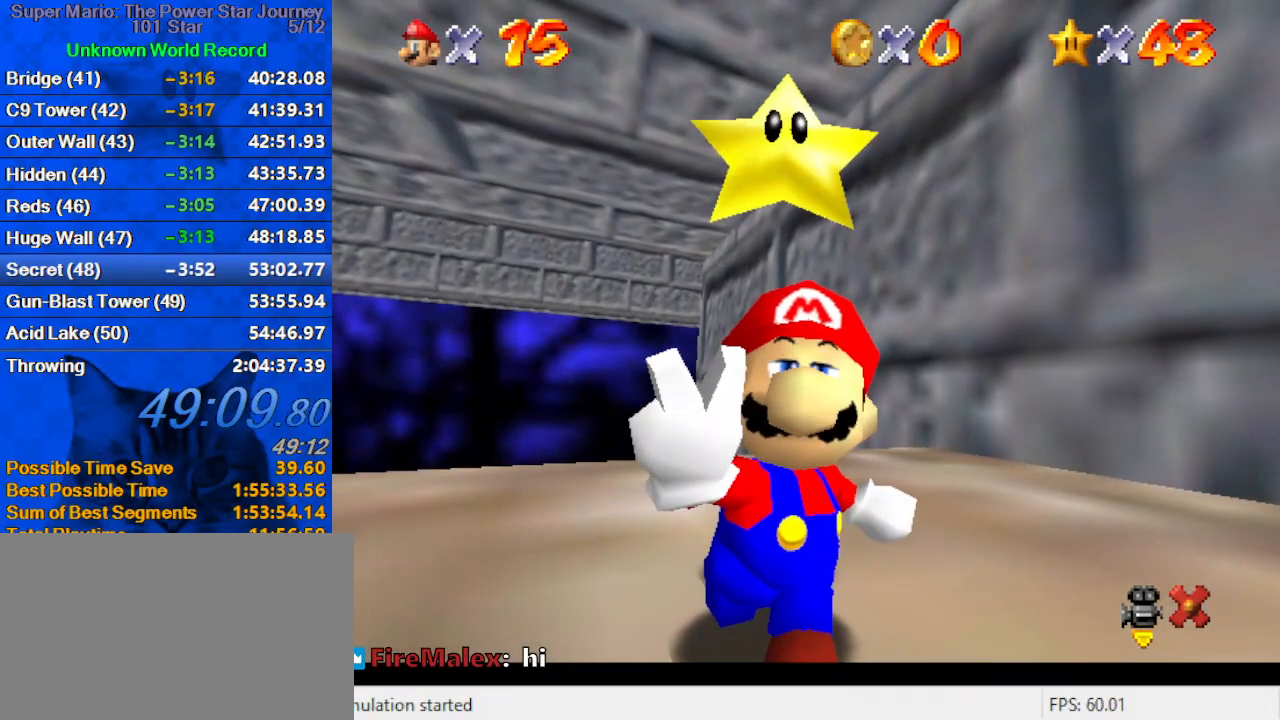
{"keys": [], "events": []}
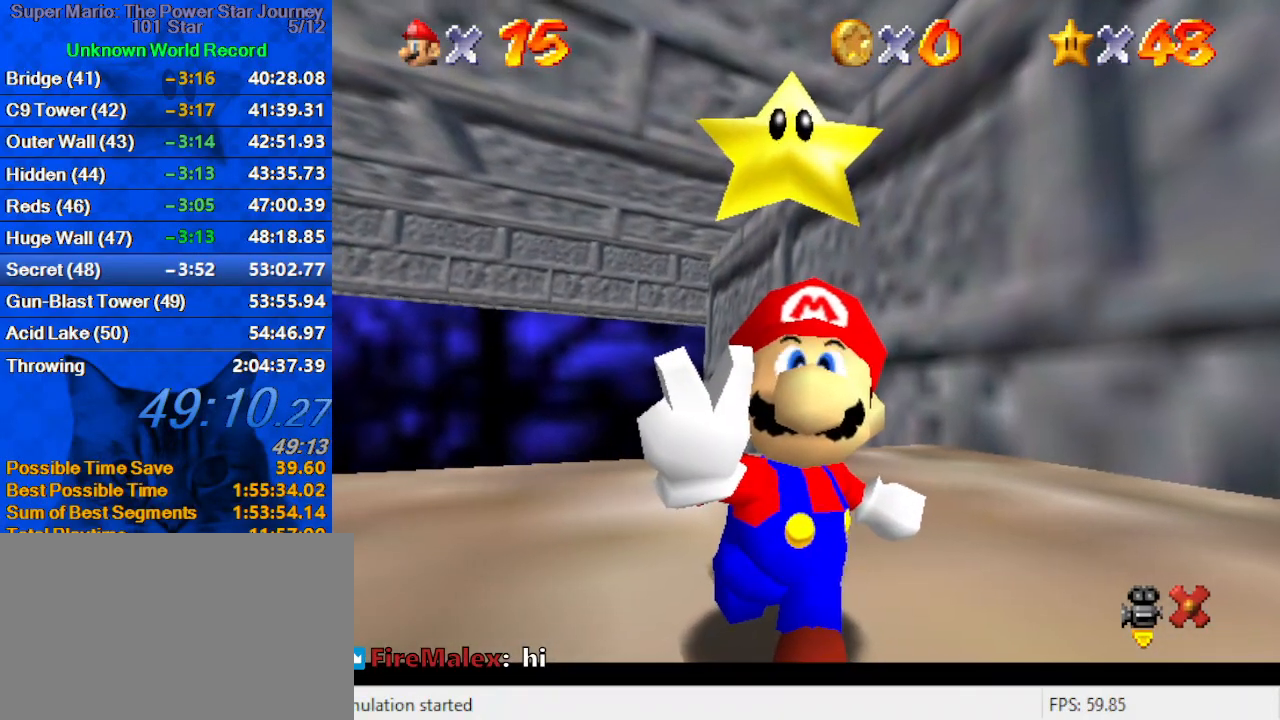
{"keys": [], "events": []}
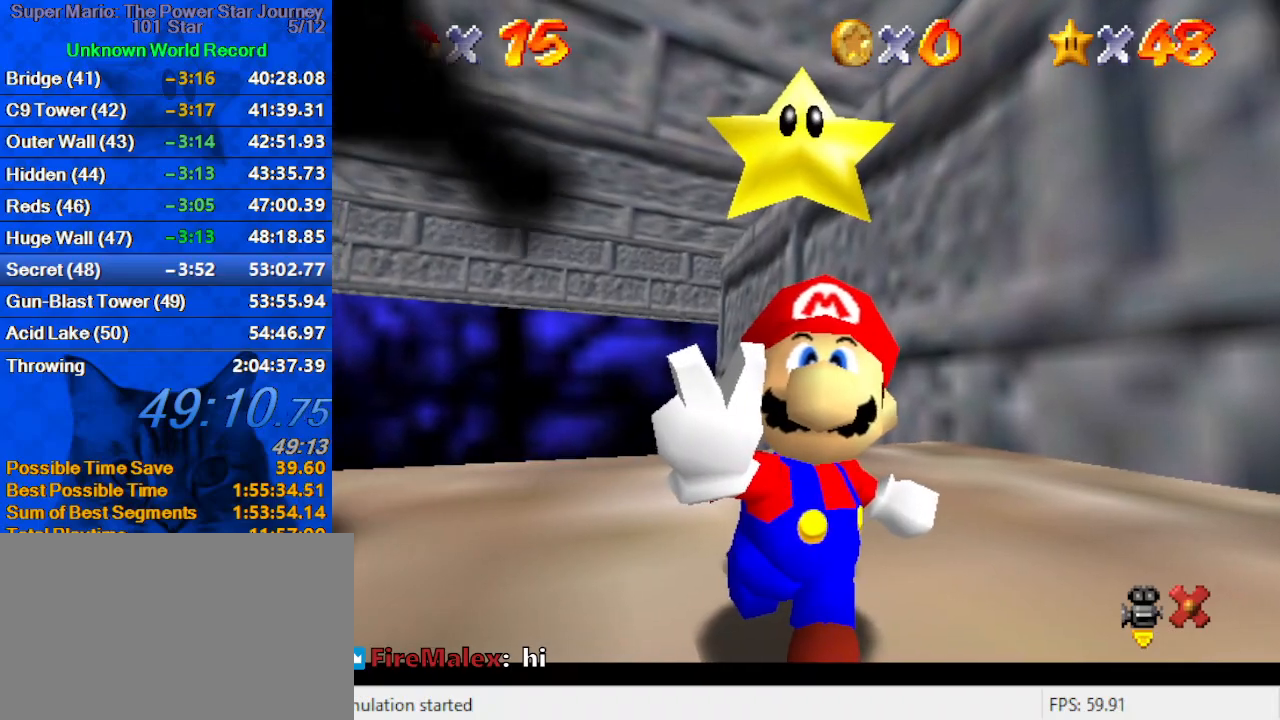
{"keys": [], "events": []}
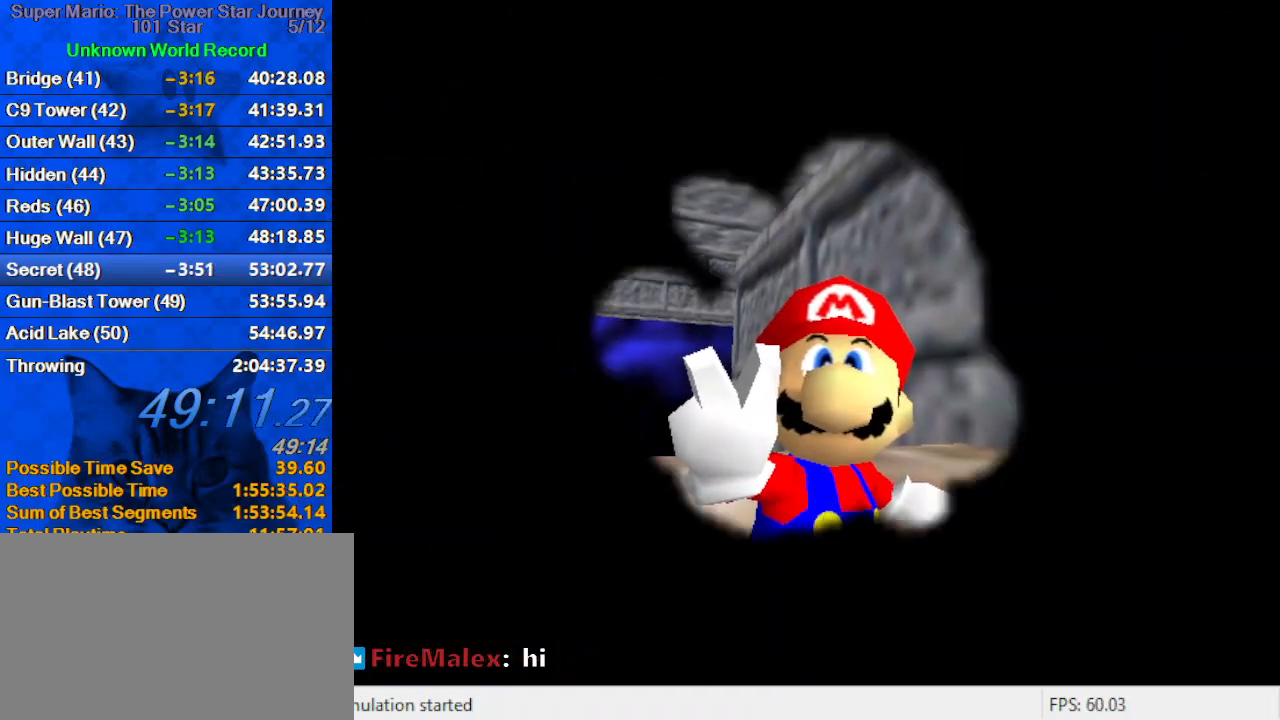
{"keys": [], "events": []}
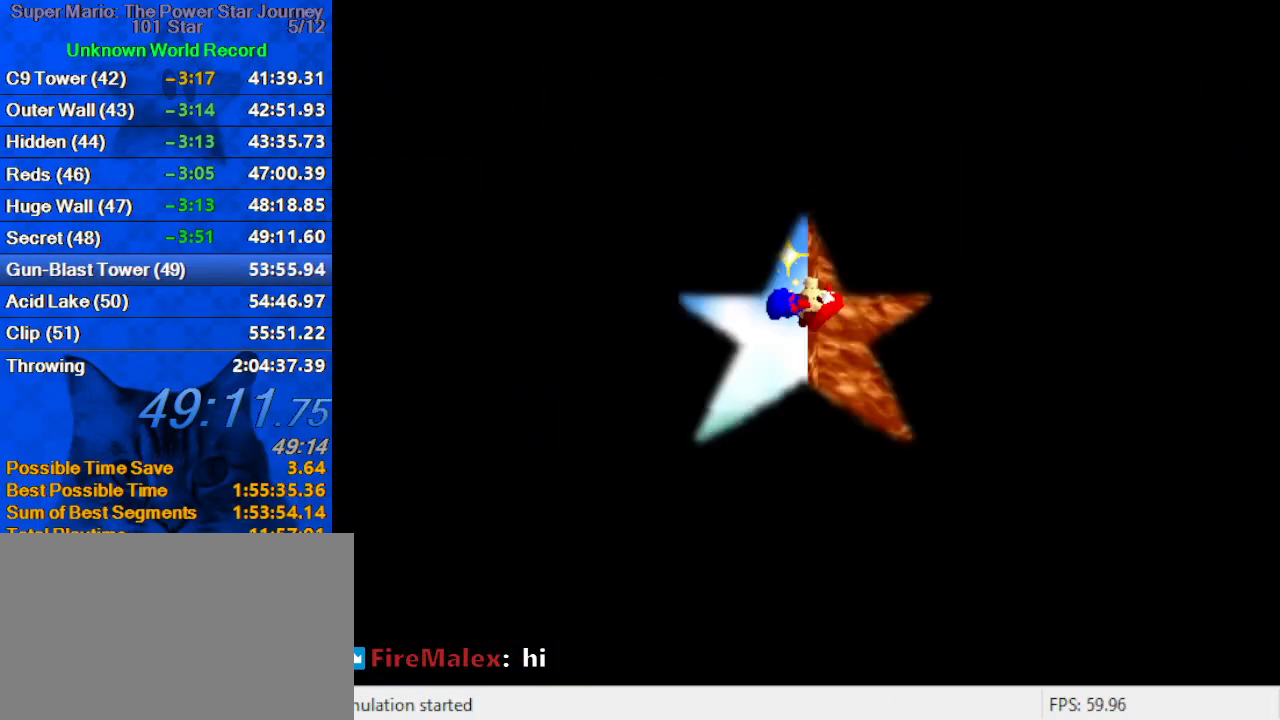
{"keys": ["return"], "events": [[300, "s", "down"], [400, "s", "up"], [434, "return", "down"]]}
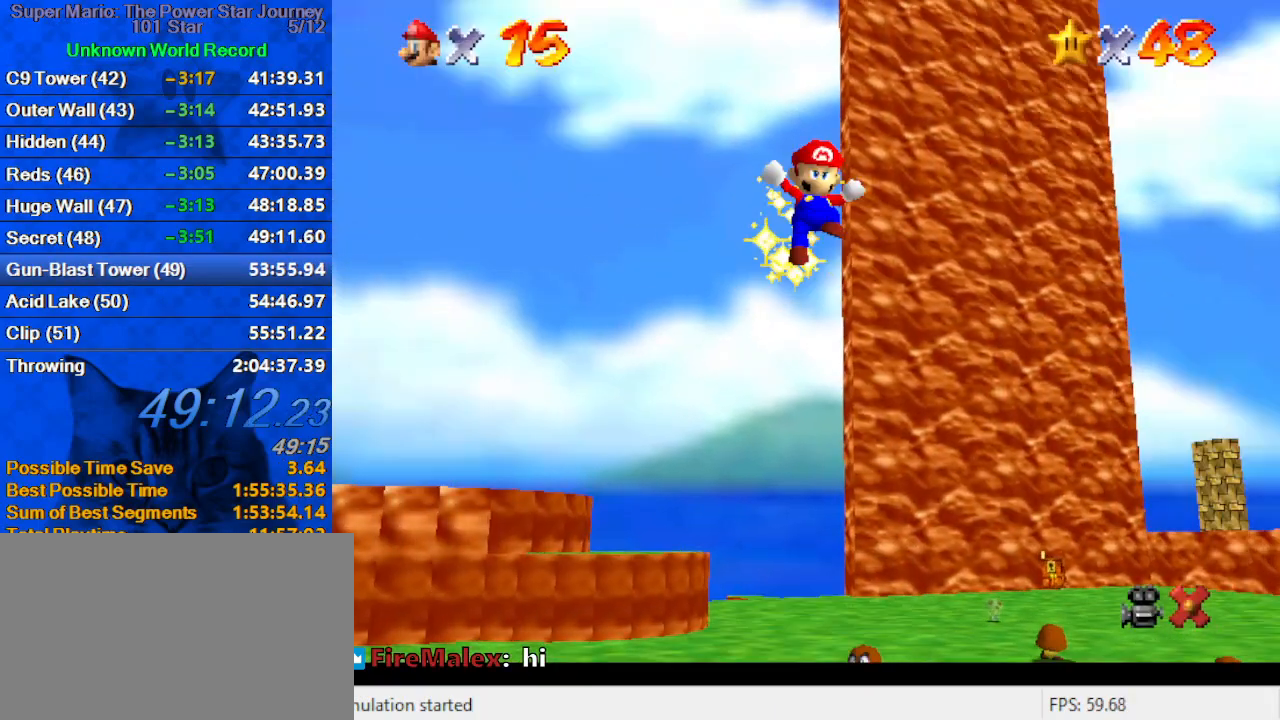
{"keys": [], "events": [[34, "return", "up"]]}
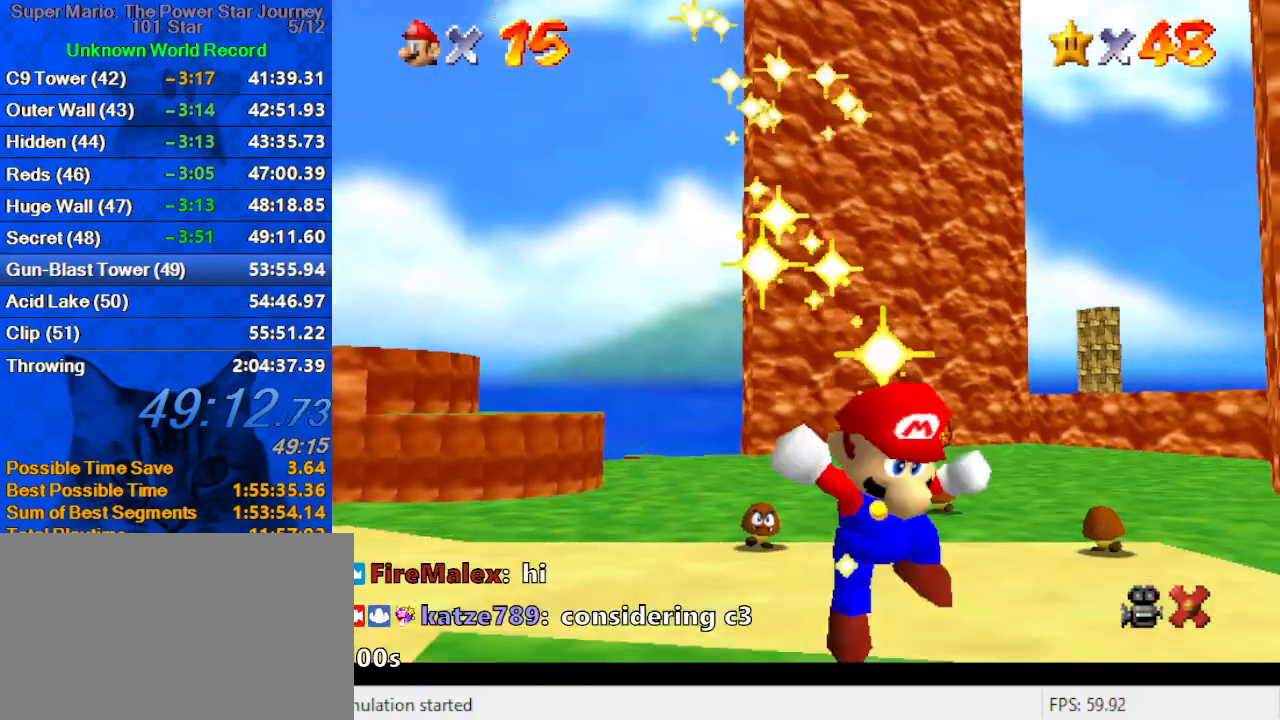
{"keys": [], "events": []}
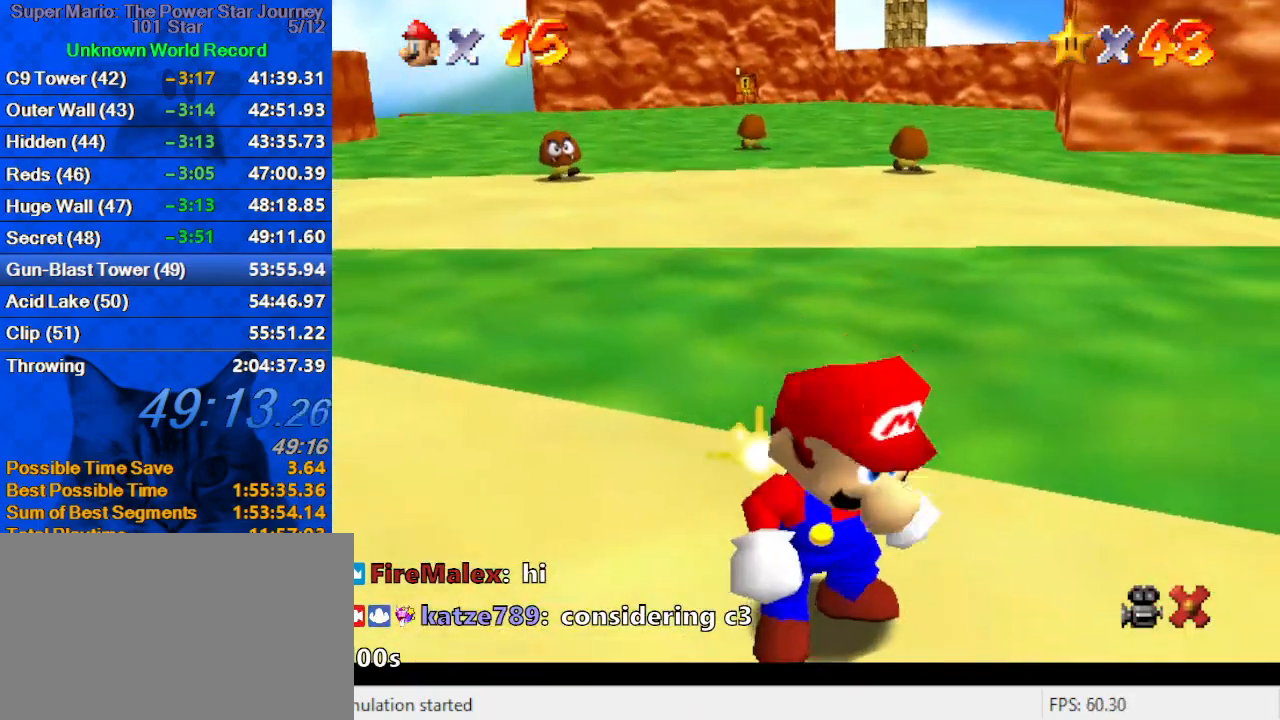
{"keys": [], "events": [[100, "shift", "down"], [234, "shift", "up"], [334, "a", "down"], [467, "a", "up"]]}
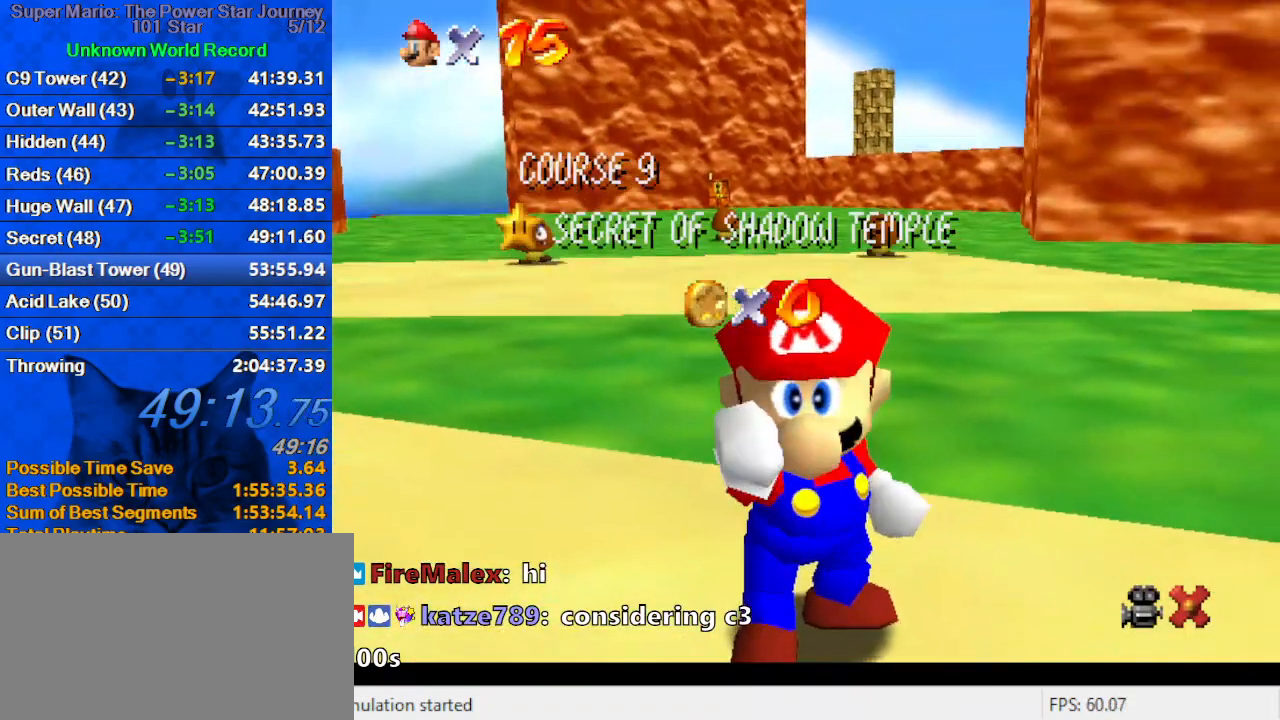
{"keys": [], "events": []}
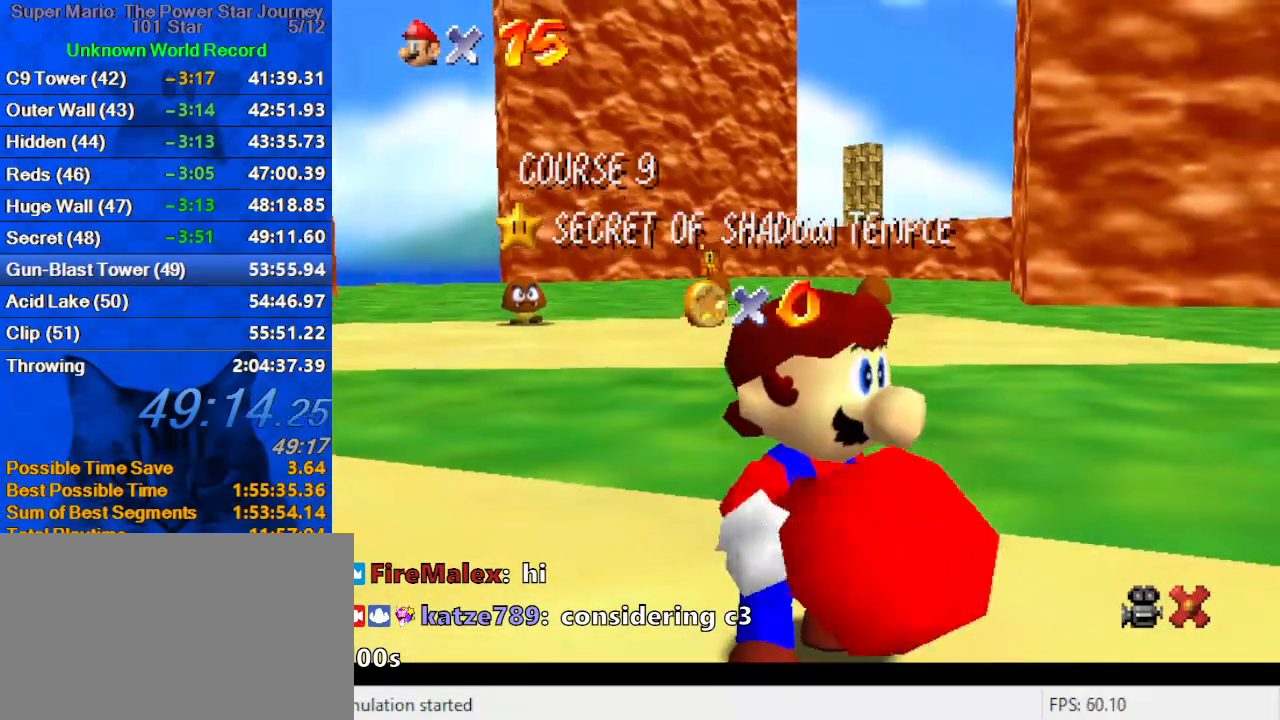
{"keys": [], "events": [[300, "x", "down"], [467, "x", "up"]]}
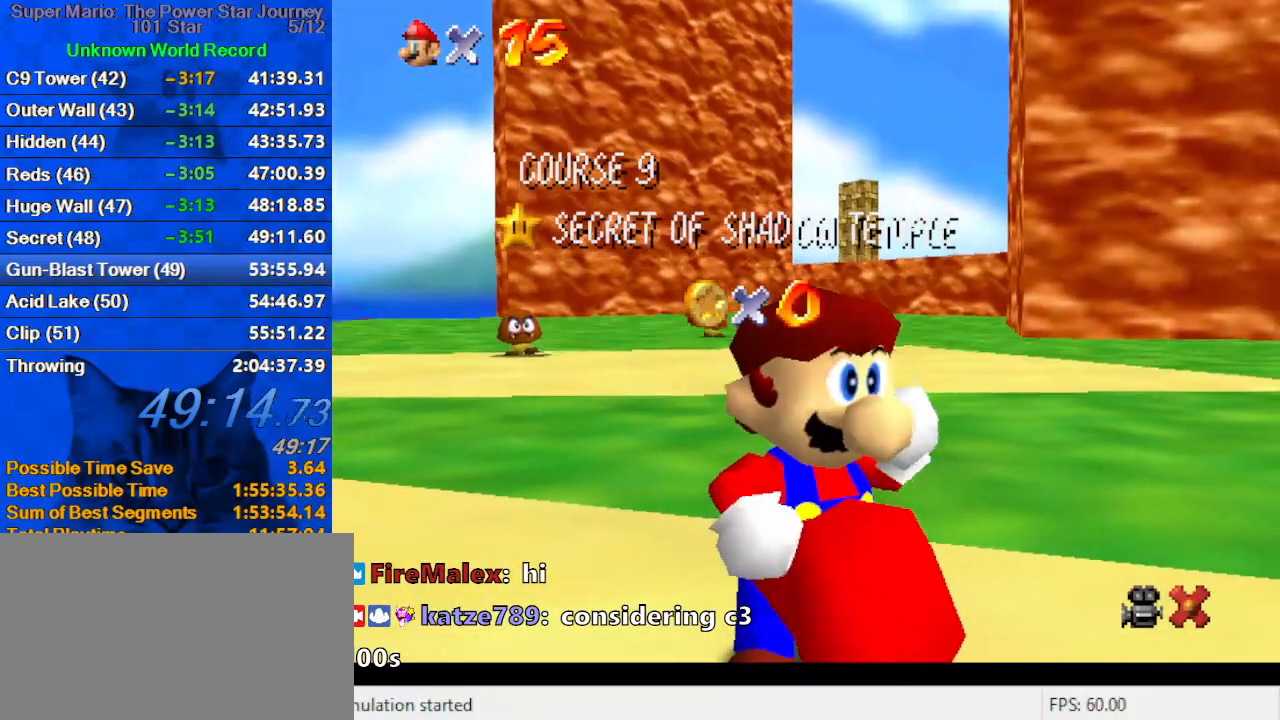
{"keys": [], "events": [[34, "return", "down"], [134, "return", "up"]]}
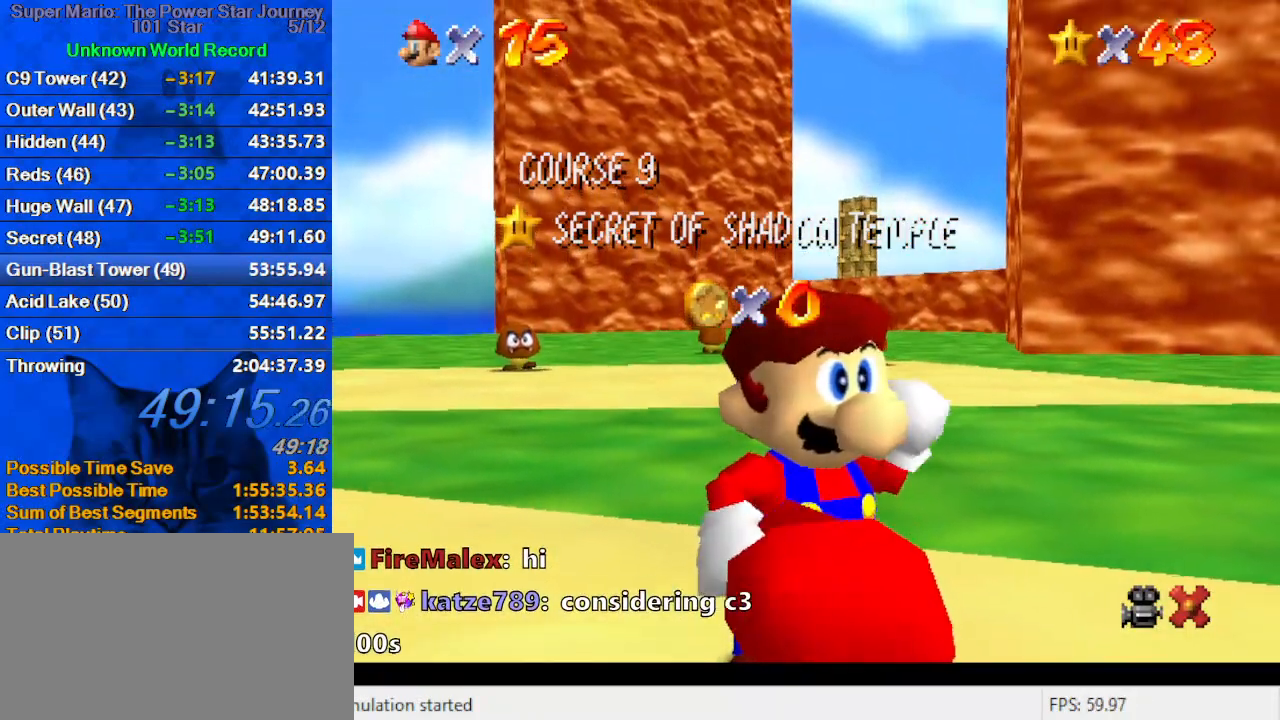
{"keys": [], "events": []}
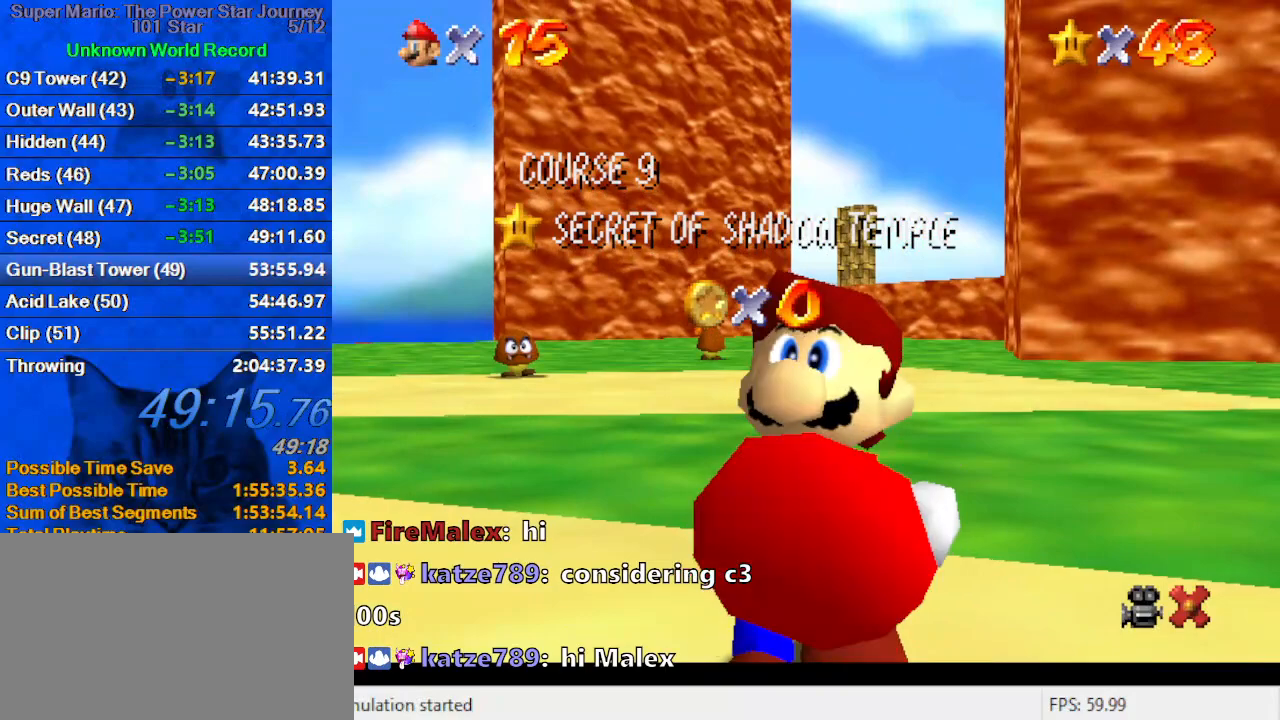
{"keys": [], "events": []}
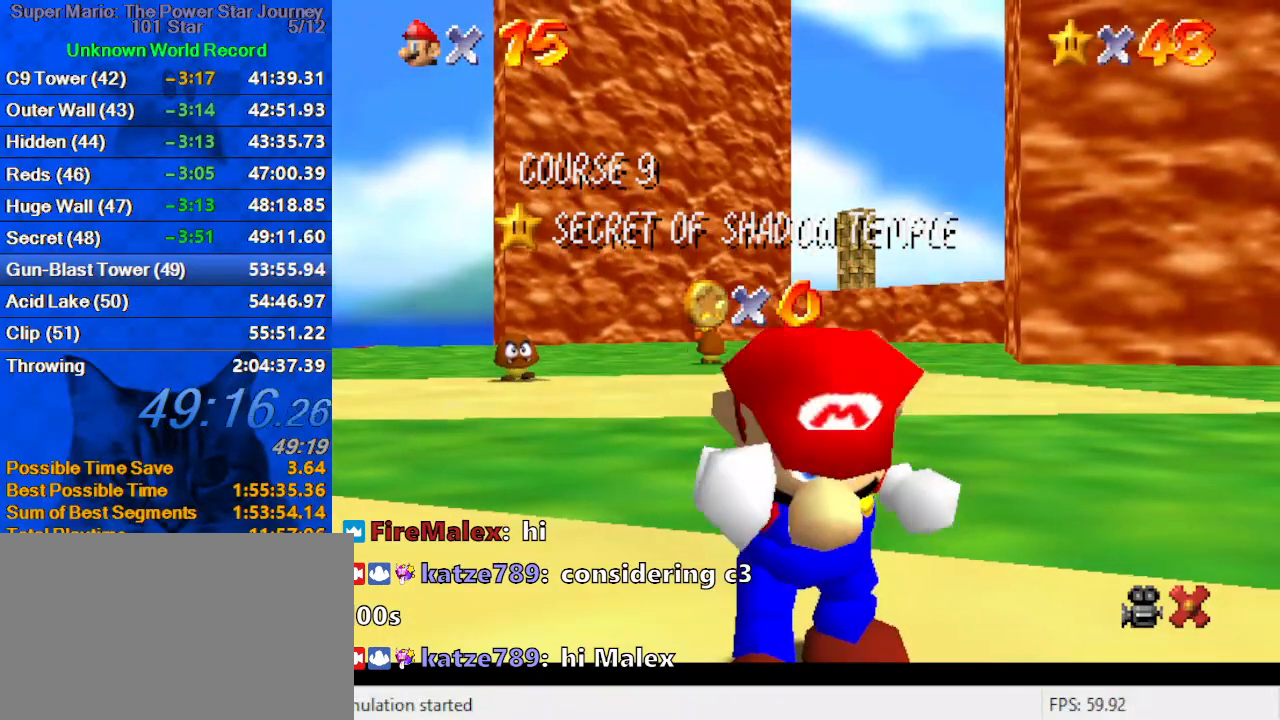
{"keys": [], "events": []}
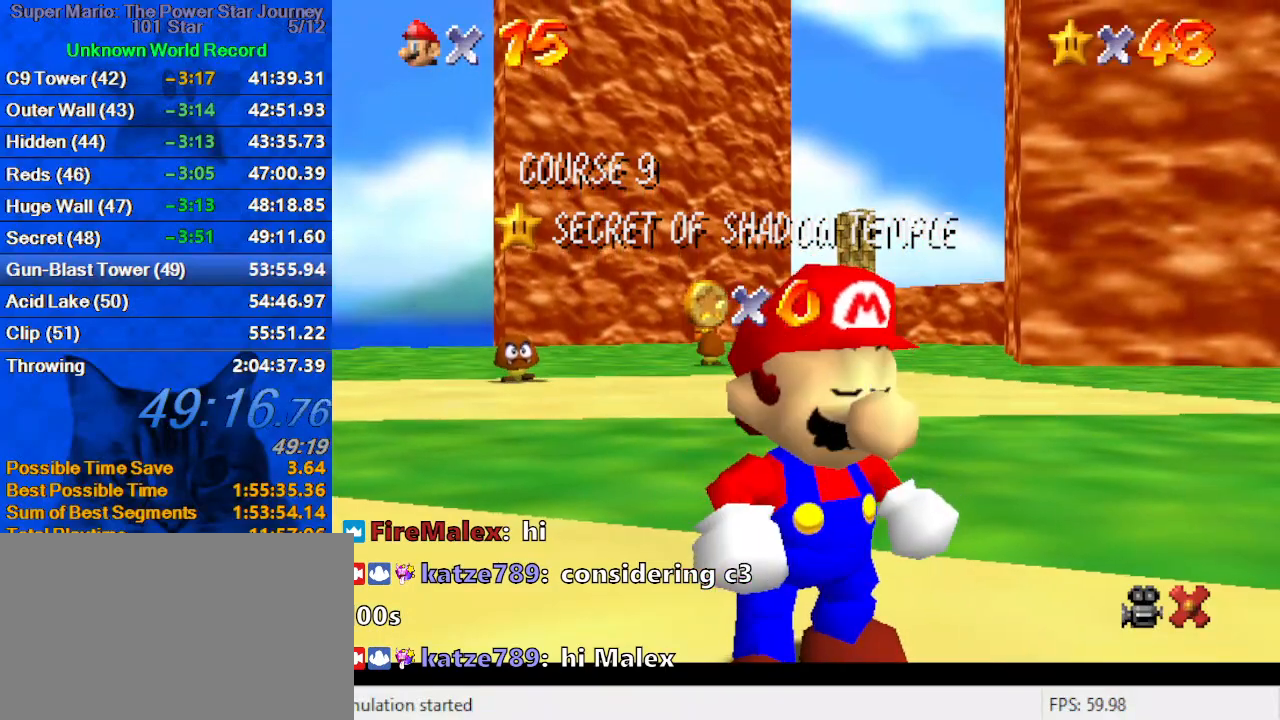
{"keys": [], "events": [[400, "shift", "down"], [467, "shift", "up"]]}
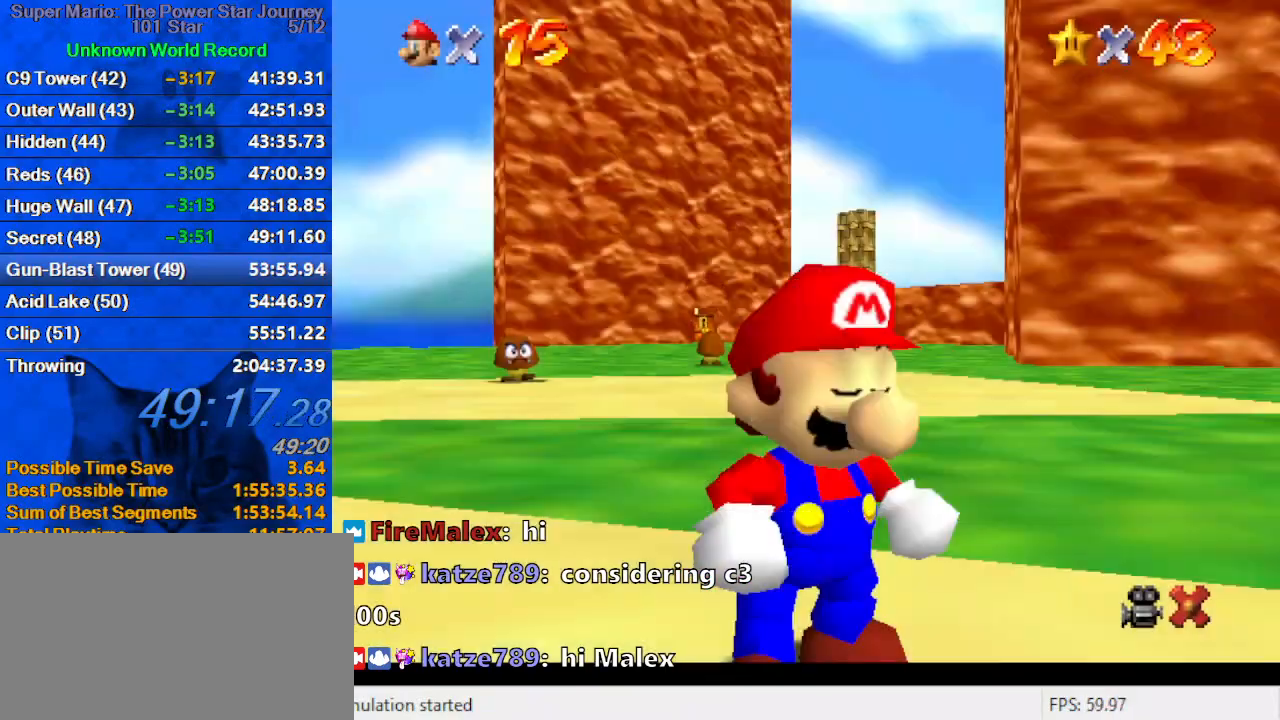
{"keys": ["shift", "up", "y"], "events": [[34, "up", "down"], [267, "left", "down"], [267, "y", "down"], [300, "left", "up"], [300, "shift", "down"]]}
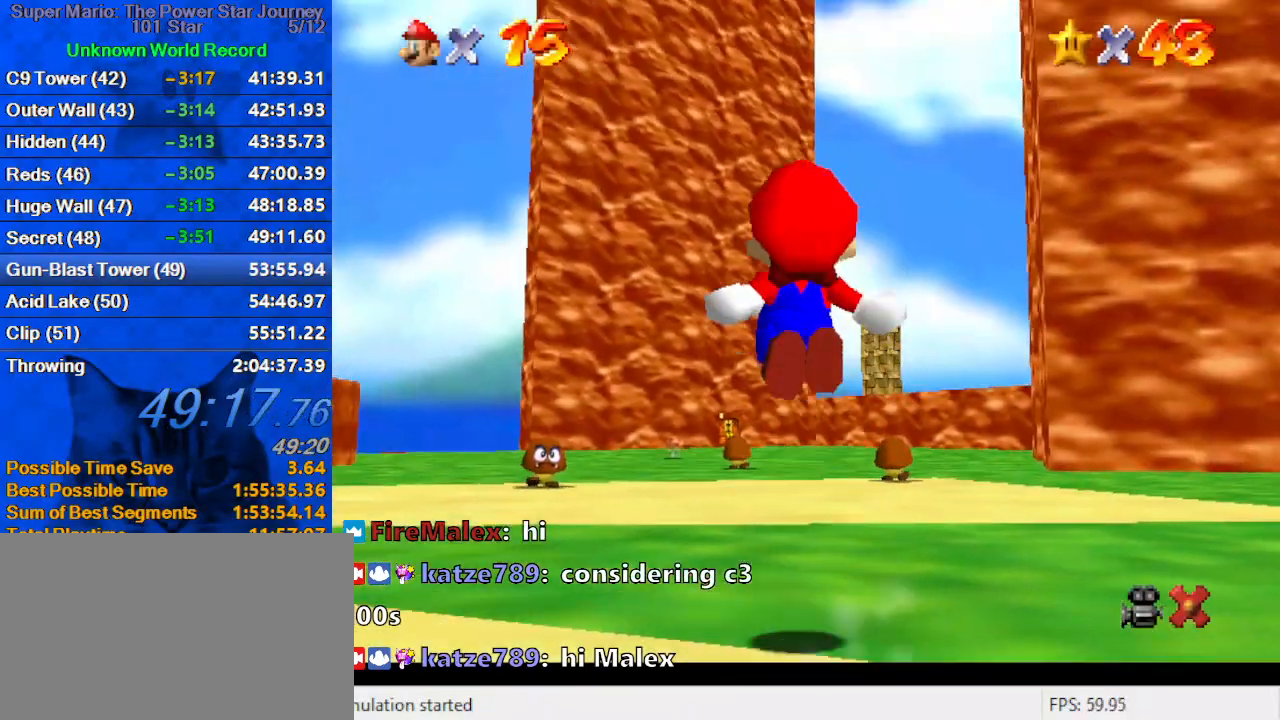
{"keys": ["up"], "events": [[367, "shift", "up"], [367, "y", "up"]]}
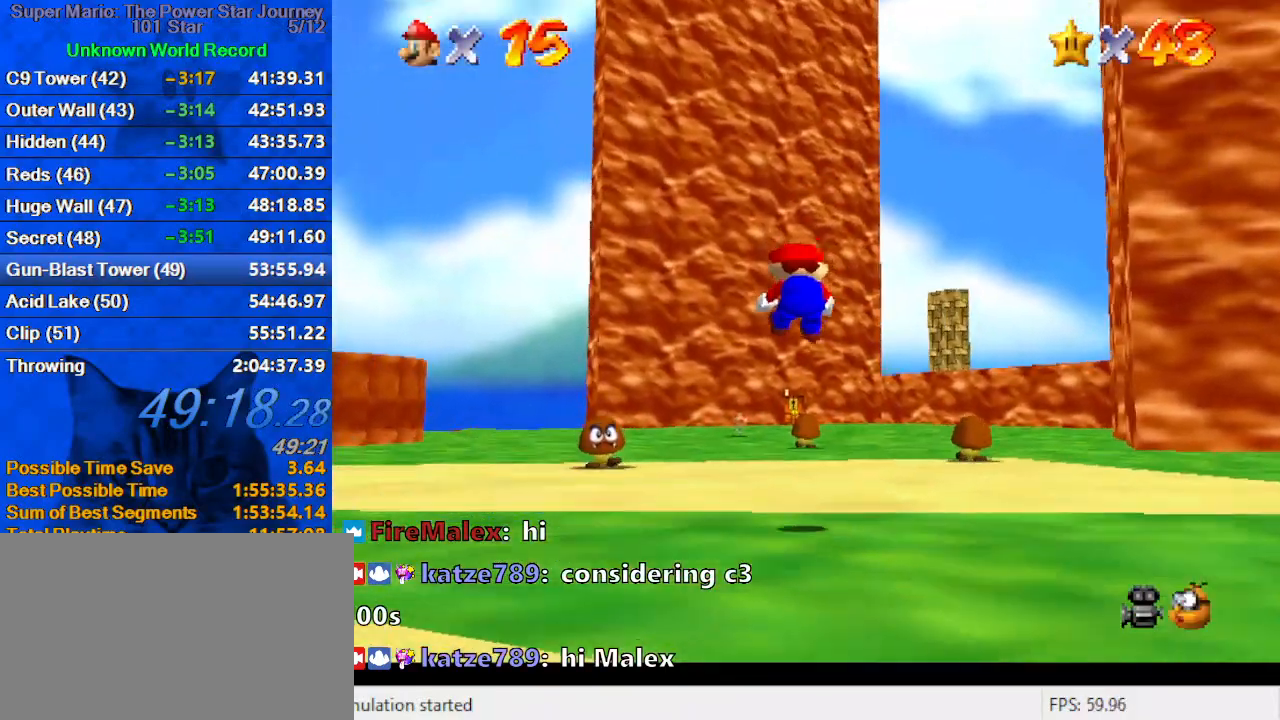
{"keys": ["up"], "events": [[200, "c", "down"], [200, "right", "down"], [234, "s", "down"], [334, "right", "up"], [367, "c", "up"], [367, "s", "up"]]}
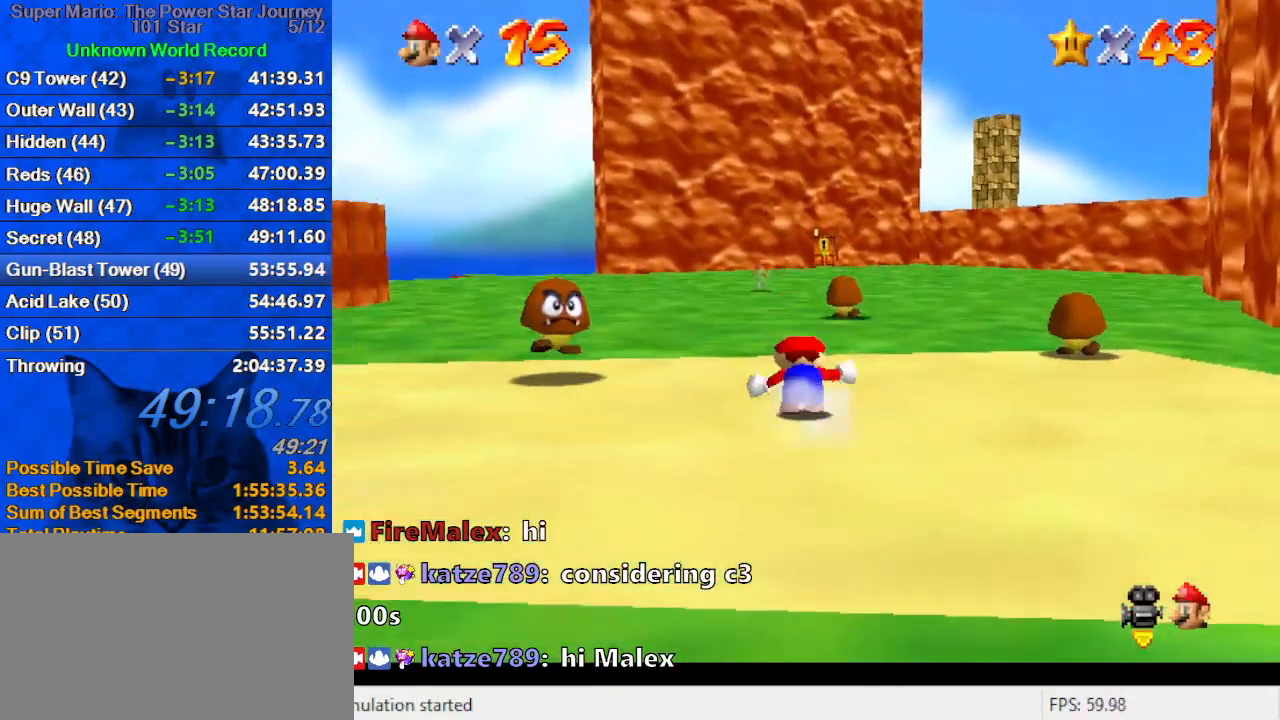
{"keys": ["up", "w"], "events": [[100, "ctrl", "down"], [100, "shift", "down"], [267, "ctrl", "up"], [267, "shift", "up"], [400, "w", "down"]]}
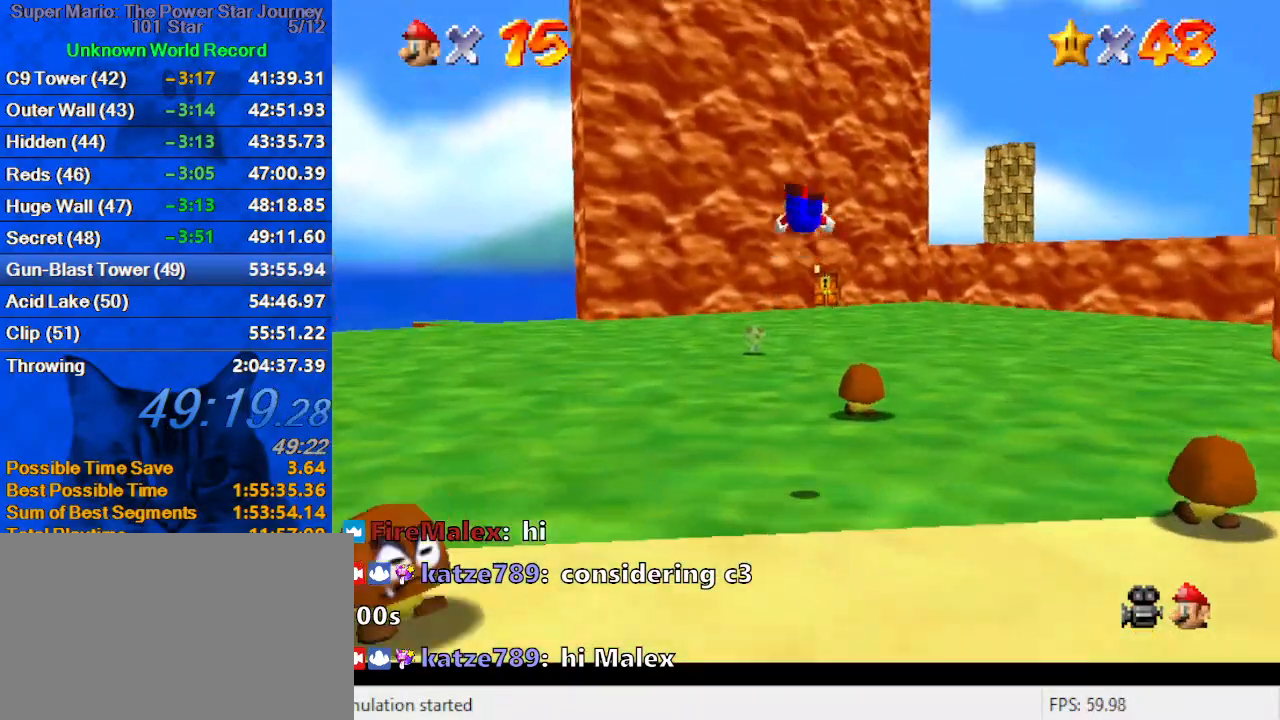
{"keys": ["up"], "events": [[34, "w", "up"]]}
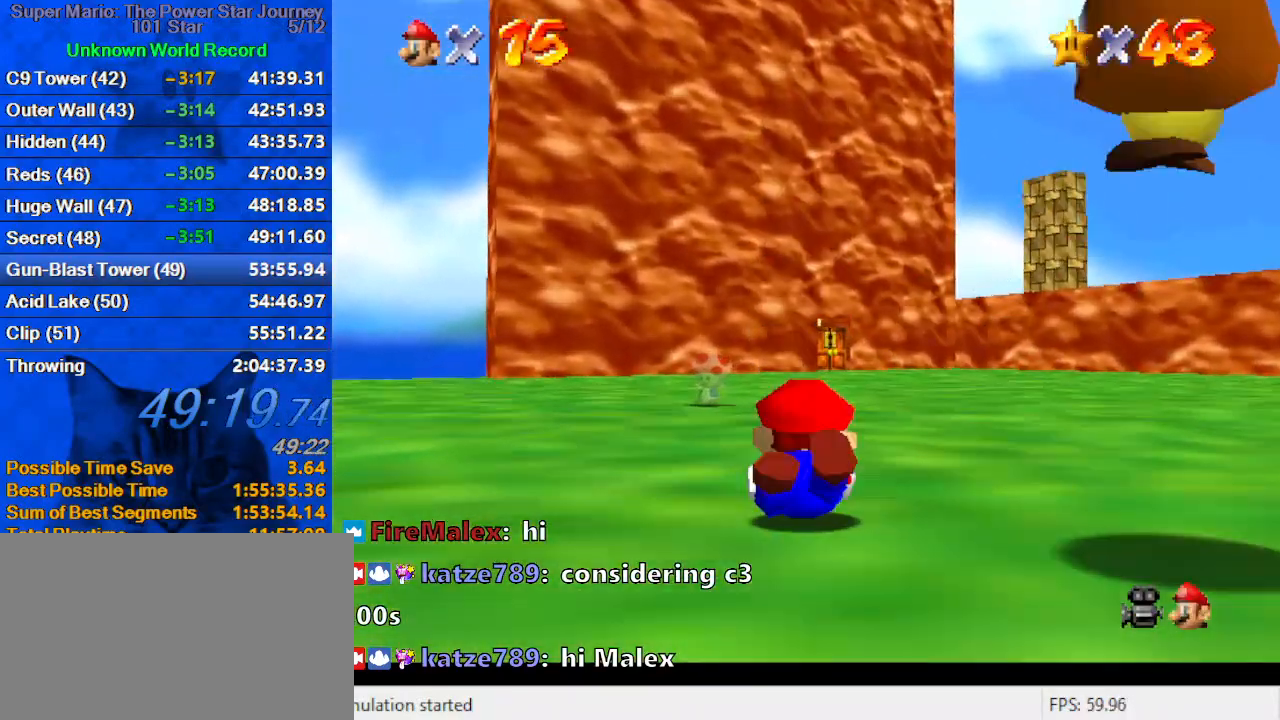
{"keys": ["up"], "events": [[34, "ctrl", "down"], [34, "shift", "down"], [134, "ctrl", "up"], [134, "shift", "up"]]}
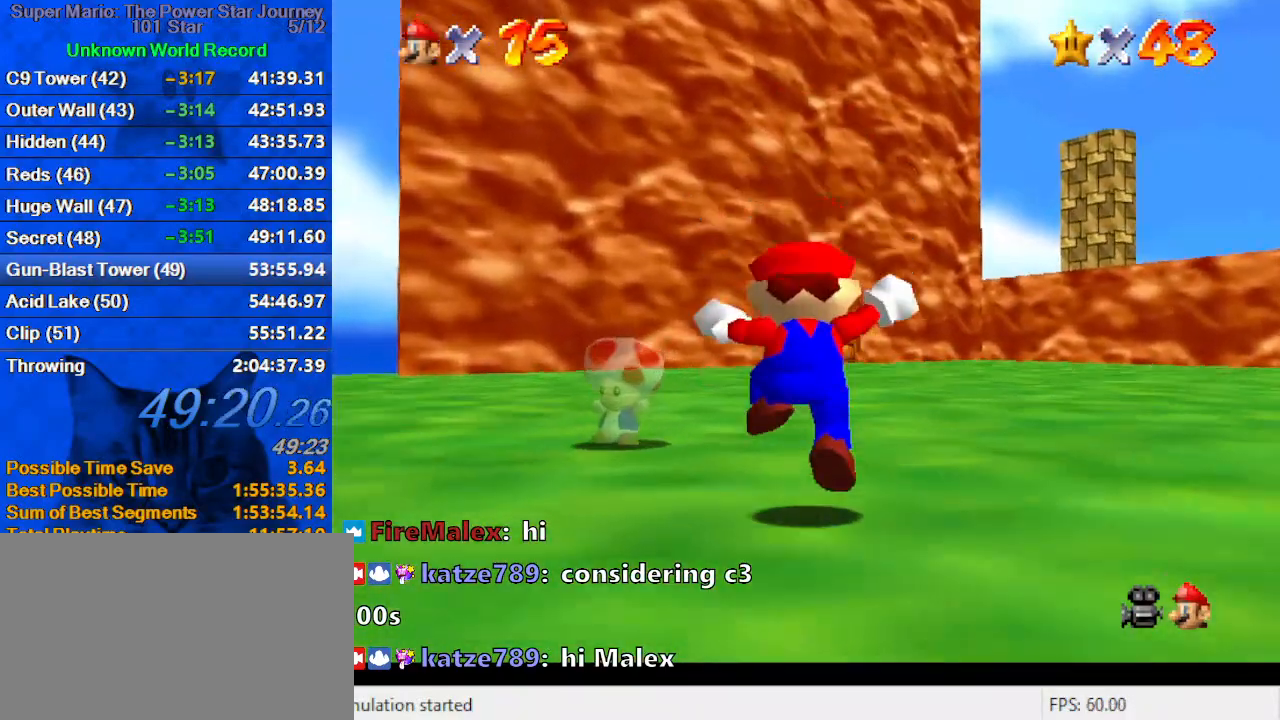
{"keys": ["up"], "events": [[67, "ctrl", "down"], [67, "y", "down"], [167, "y", "up"], [200, "ctrl", "up"]]}
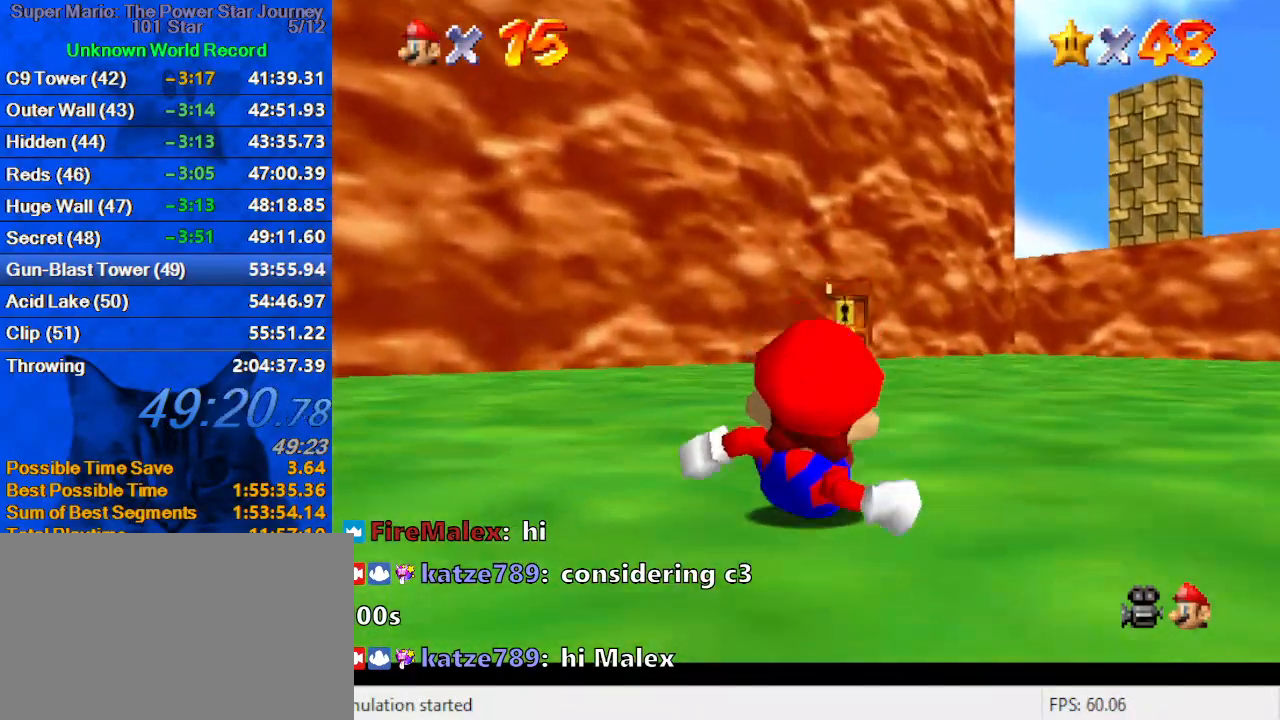
{"keys": ["up"], "events": [[300, "ctrl", "down"], [300, "shift", "down"], [500, "ctrl", "up"], [500, "shift", "up"]]}